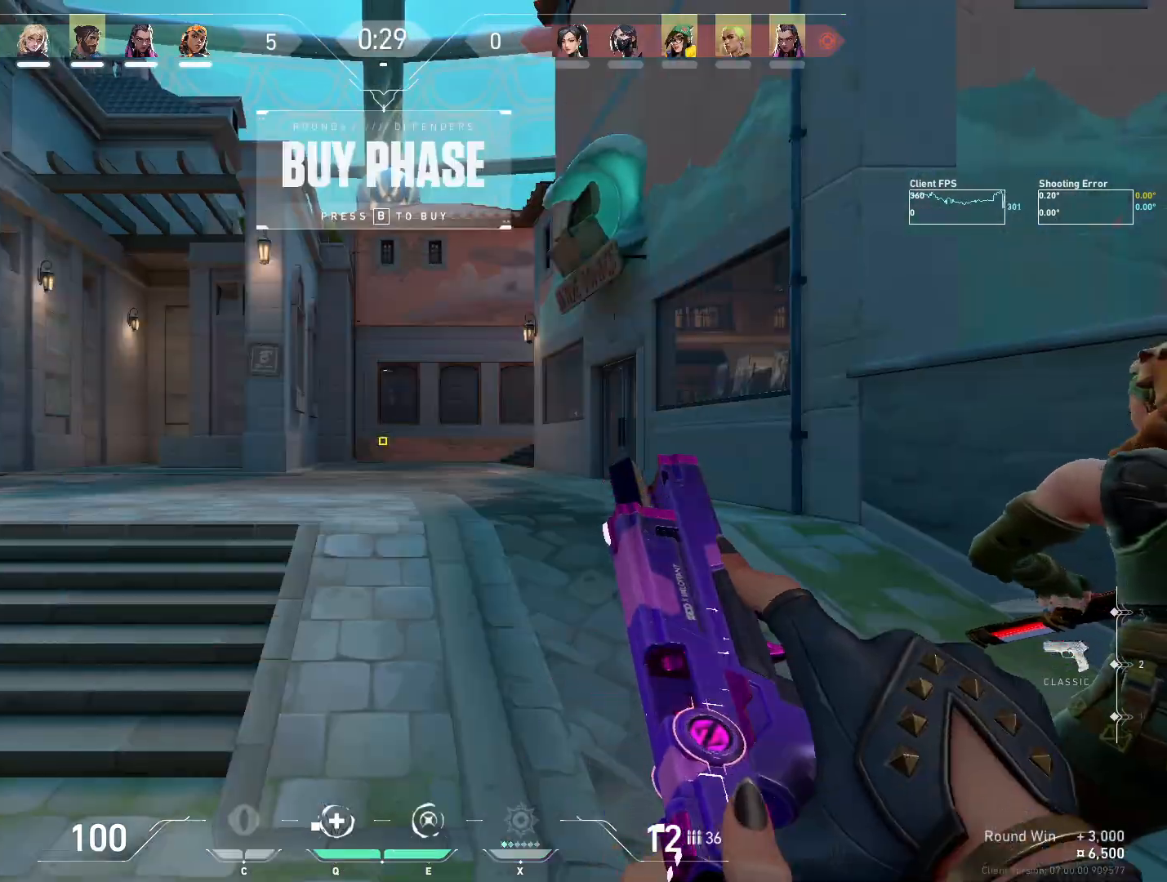
Gameplay with keyboard and mouse; each line is a JSON object with the keys and mouse buttons held at the frame after it. "events" lists presses ("down") and releases ("up") of "4", "a", "c", "ctrl", "d", "e", "q", "r", "s", "shift", "space", "w", "x", "z", "mouse_left", "mouse_wheel", "mouse_right", "mouse_mb4" and "mouse_mb5" between this image and that frame as [ms after this image, input, new state], when the widget could be followed in between. "mouse_left", "mouse_wheel", "mouse_right", "mouse_mb4", "mouse_mb5" = the "left", "wheel", "right", "mb4", "mb5" buttons of the "mouse" list. No other keys are recorded. "wheel" means that the mouse wheel is clicked or scrolled. Mouse movement is not recorded.
{"keys": ["w"], "mouse": [], "events": [[350, "w", "down"]]}
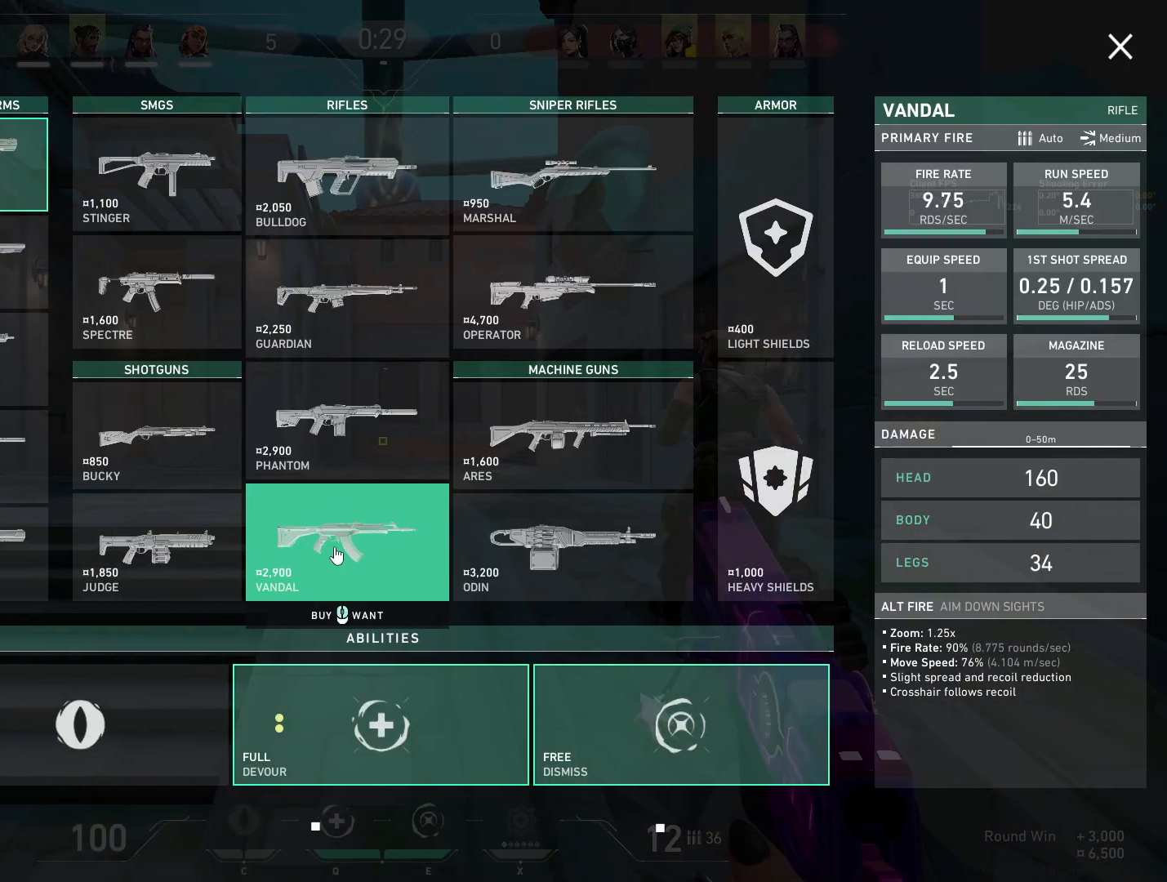
{"keys": ["w"], "mouse": ["left"], "events": [[33, "mouse_left", "down"], [133, "mouse_left", "up"], [417, "mouse_left", "down"]]}
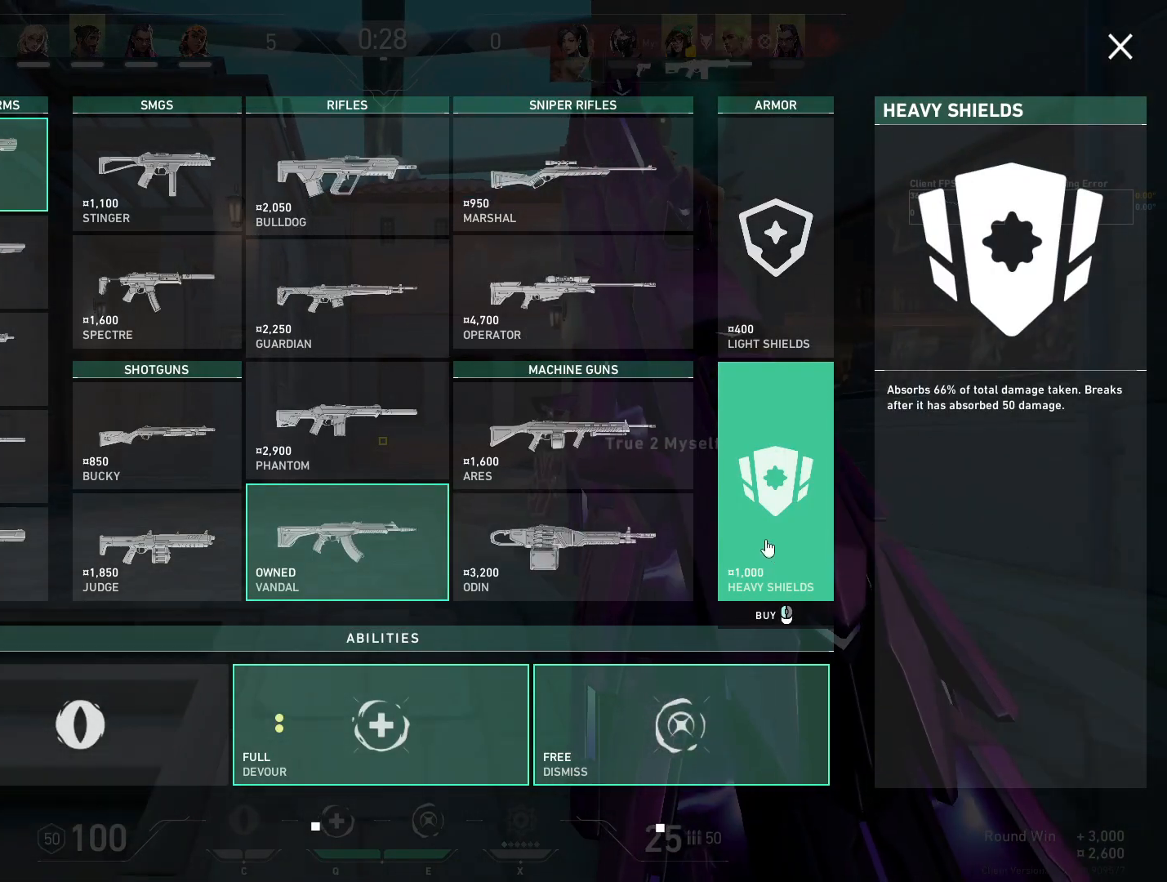
{"keys": ["w"], "mouse": [], "events": [[33, "mouse_left", "up"], [317, "mouse_left", "down"], [433, "mouse_left", "up"]]}
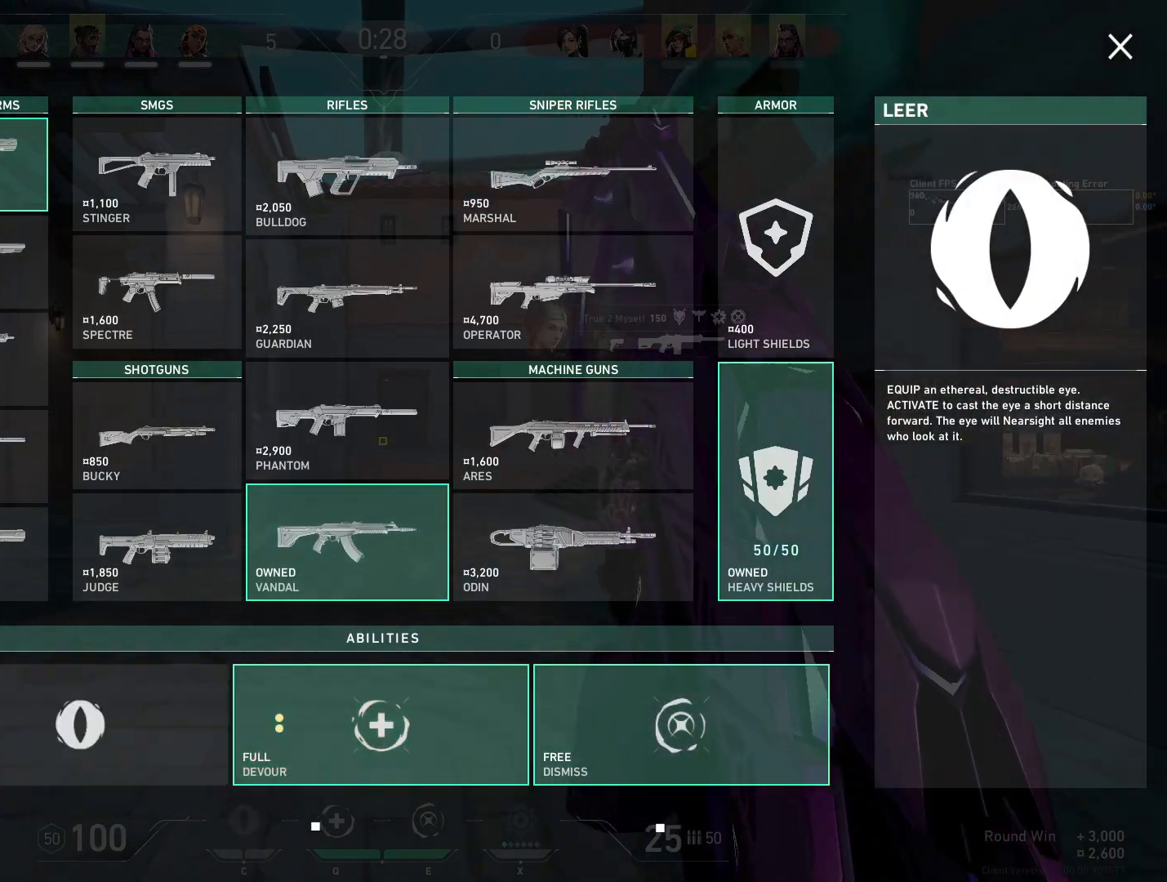
{"keys": ["w"], "mouse": ["left"], "events": [[67, "mouse_left", "down"], [167, "mouse_left", "up"], [250, "mouse_left", "down"], [367, "mouse_left", "up"], [433, "mouse_left", "down"]]}
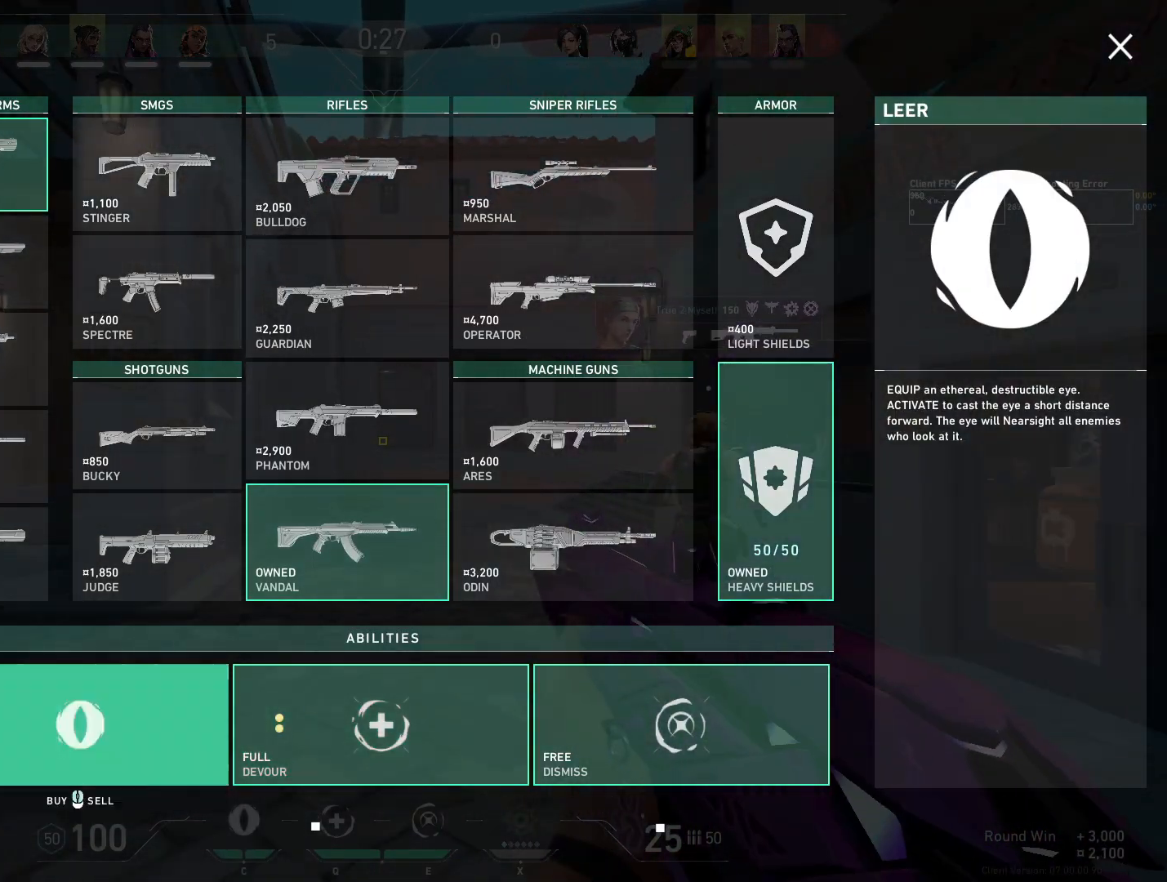
{"keys": ["w"], "mouse": ["mb5"], "events": [[33, "mouse_left", "up"], [317, "mouse_mb5", "down"]]}
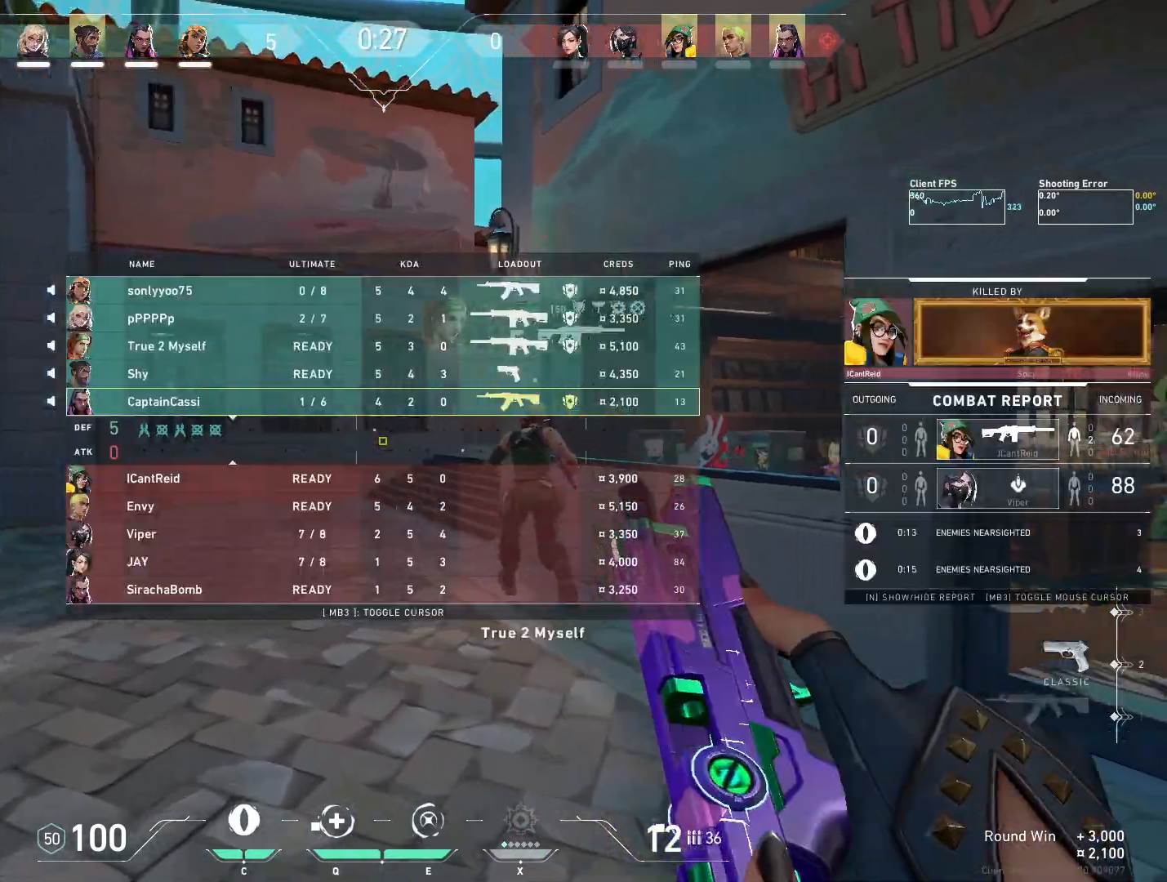
{"keys": ["w"], "mouse": [], "events": [[433, "mouse_mb5", "up"]]}
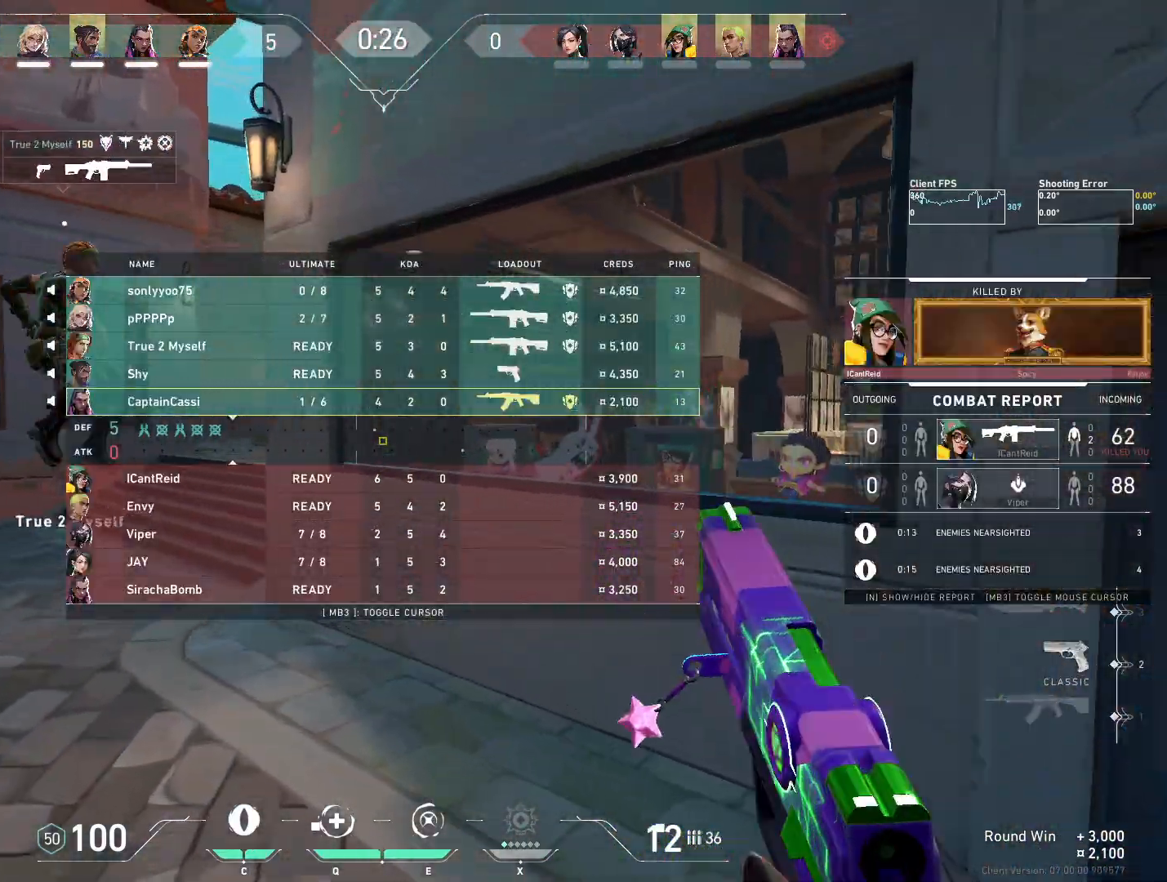
{"keys": ["w"], "mouse": [], "events": [[133, "mouse_mb5", "down"], [283, "mouse_mb5", "up"]]}
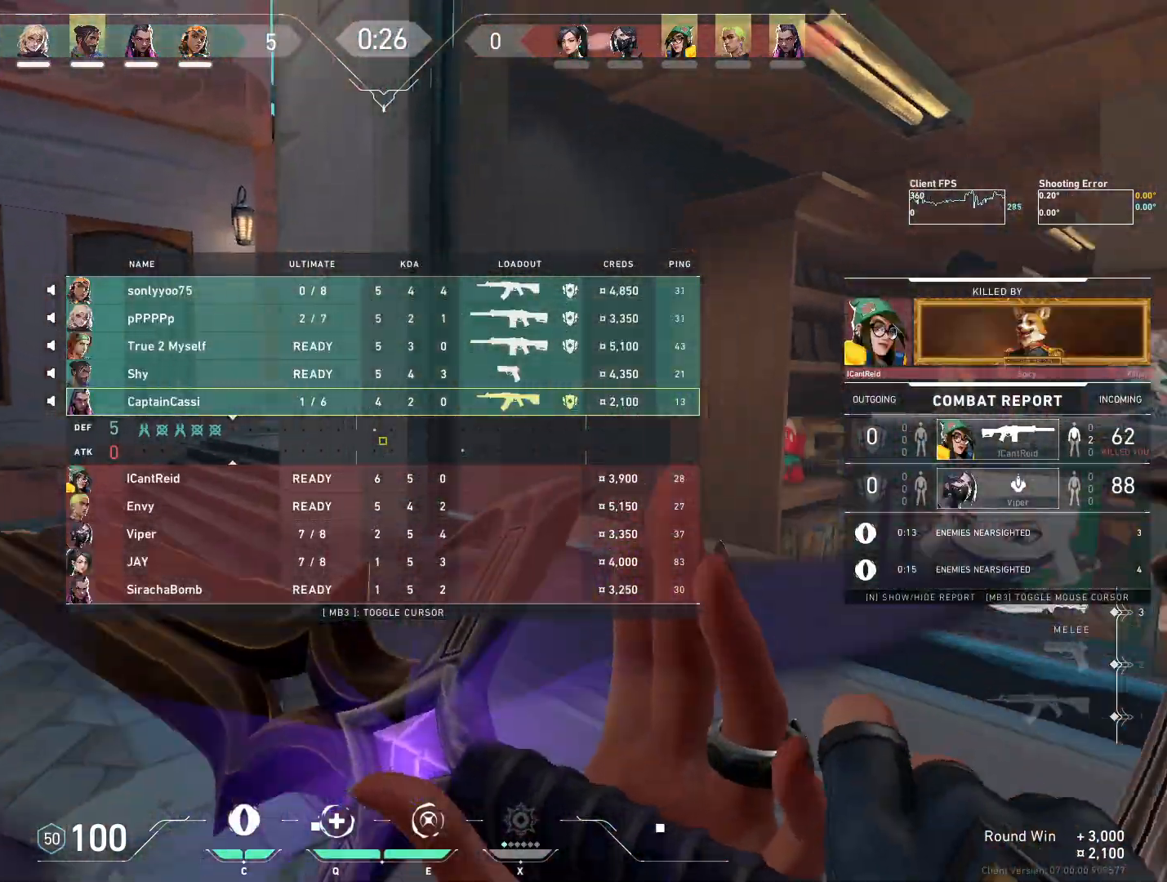
{"keys": ["w"], "mouse": [], "events": []}
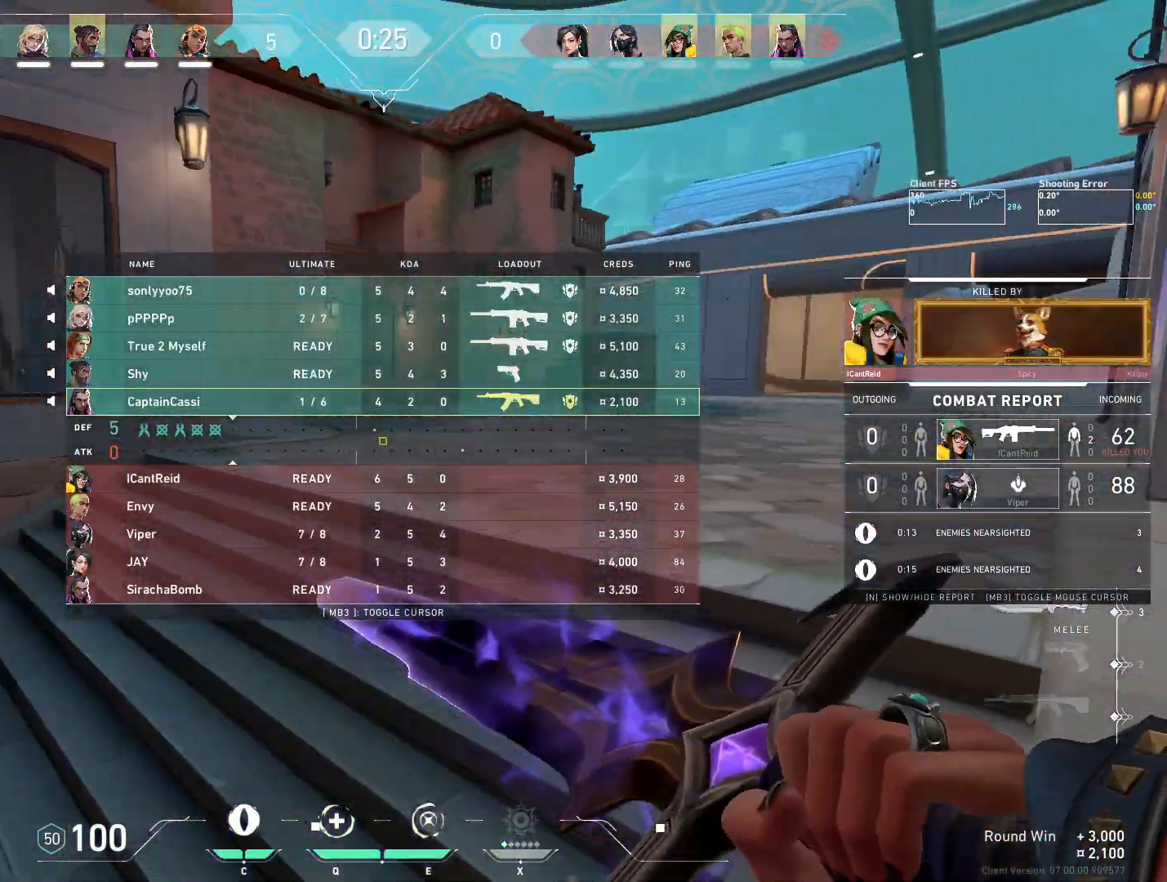
{"keys": ["d", "w"], "mouse": [], "events": [[167, "mouse_wheel", "down"], [183, "d", "down"], [400, "mouse_wheel", "up"]]}
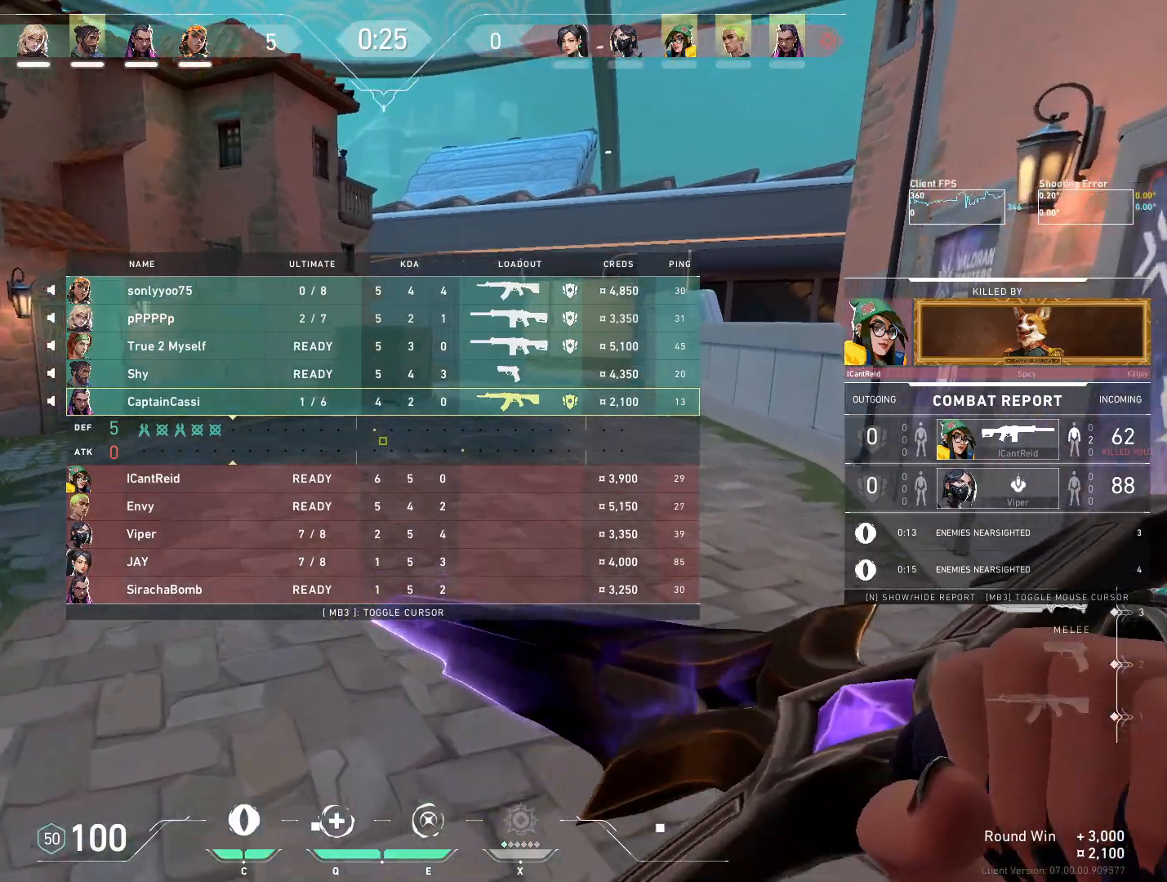
{"keys": ["d", "w"], "mouse": [], "events": [[100, "d", "up"], [183, "mouse_wheel", "down"], [433, "mouse_wheel", "up"], [450, "d", "down"]]}
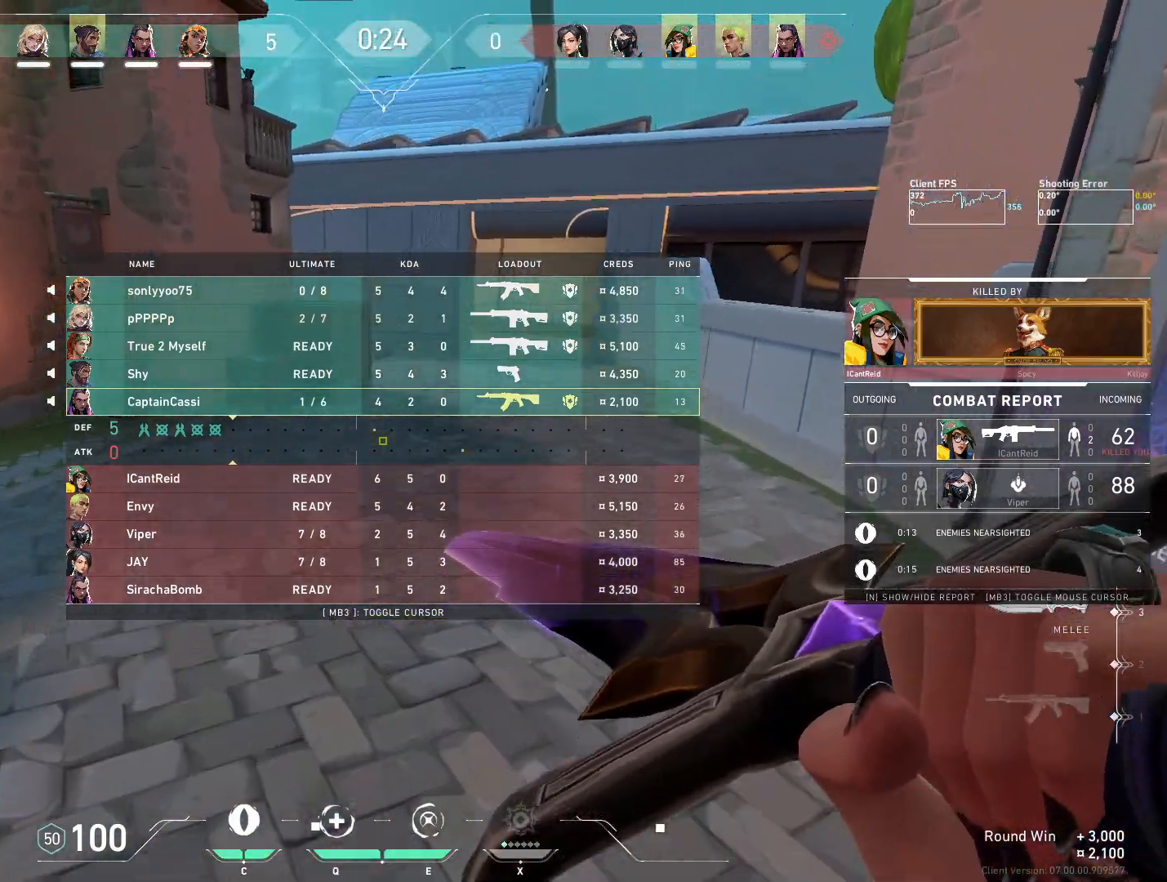
{"keys": ["w"], "mouse": ["wheel"], "events": [[183, "d", "up"], [367, "mouse_wheel", "down"]]}
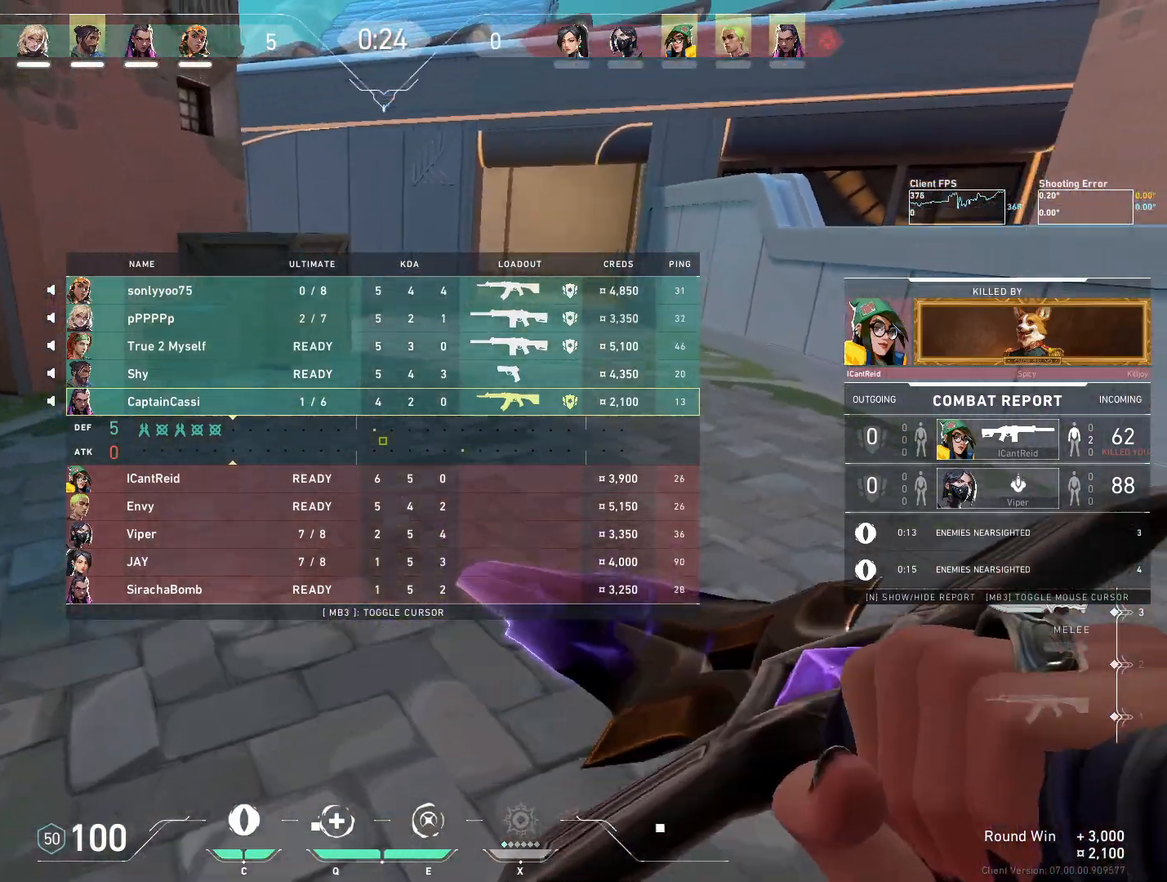
{"keys": ["w"], "mouse": [], "events": [[150, "d", "down"], [167, "mouse_wheel", "up"], [233, "d", "up"]]}
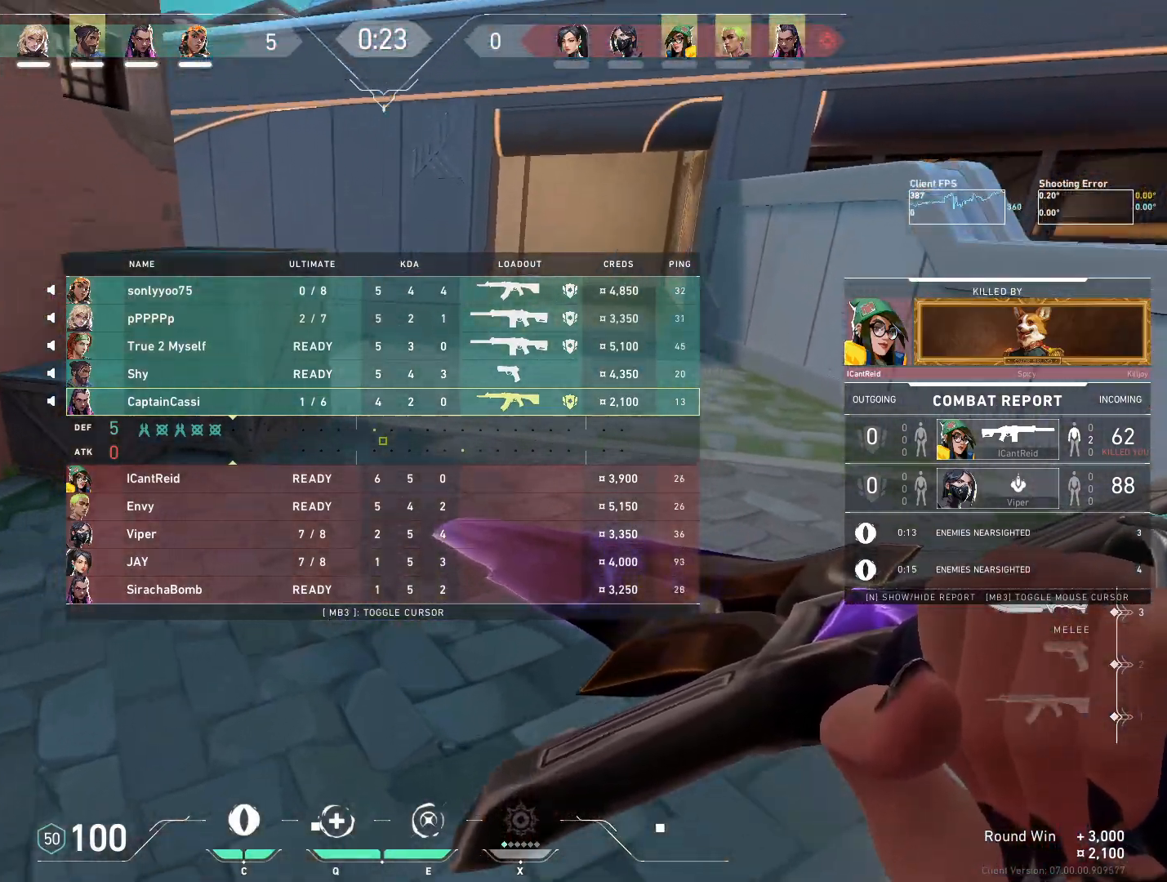
{"keys": ["w"], "mouse": [], "events": [[283, "mouse_wheel", "down"], [467, "mouse_wheel", "up"]]}